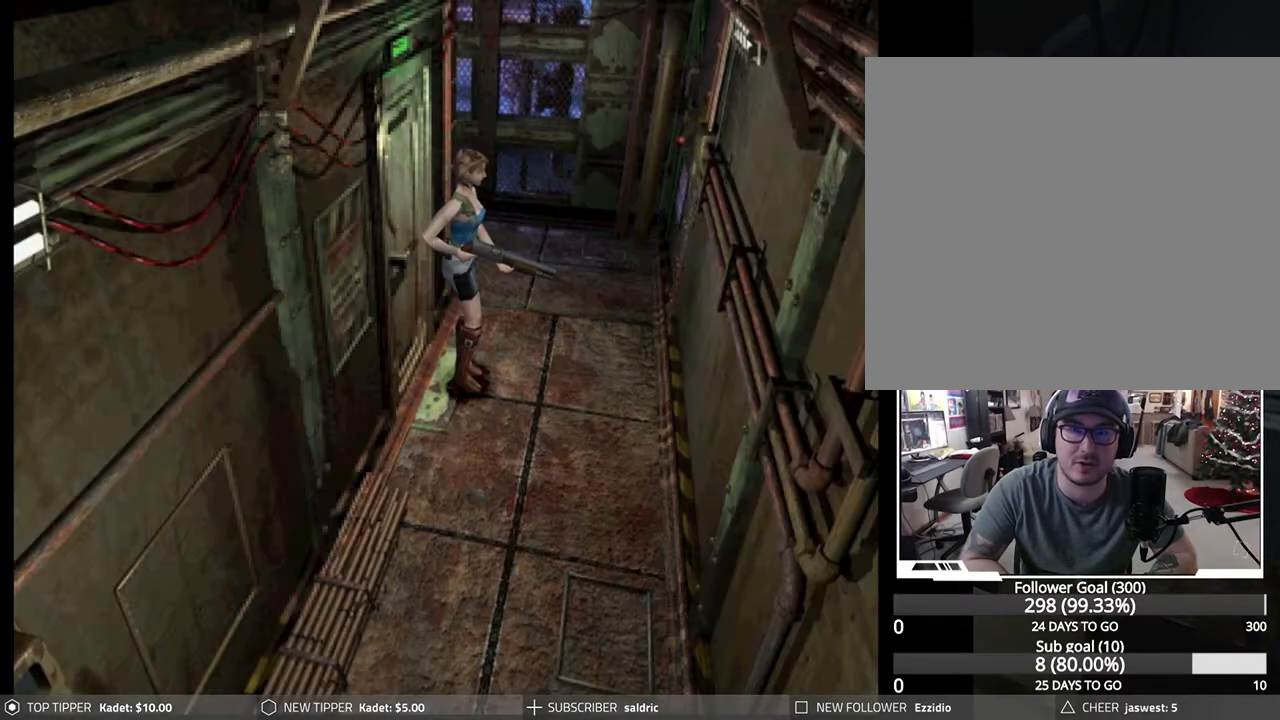
Gameplay with a controller (PlayStation layout); each line is a JSON object with the inputs held at the frame after it. "events" lists button and stick changes between this image and that frame as [ms after this image, input, new state], when the widget could be followed in between. Not read: right_stick.
{"buttons": ["DPAD_LEFT"], "left_stick": "center", "events": [[233, "DPAD_LEFT", "down"]]}
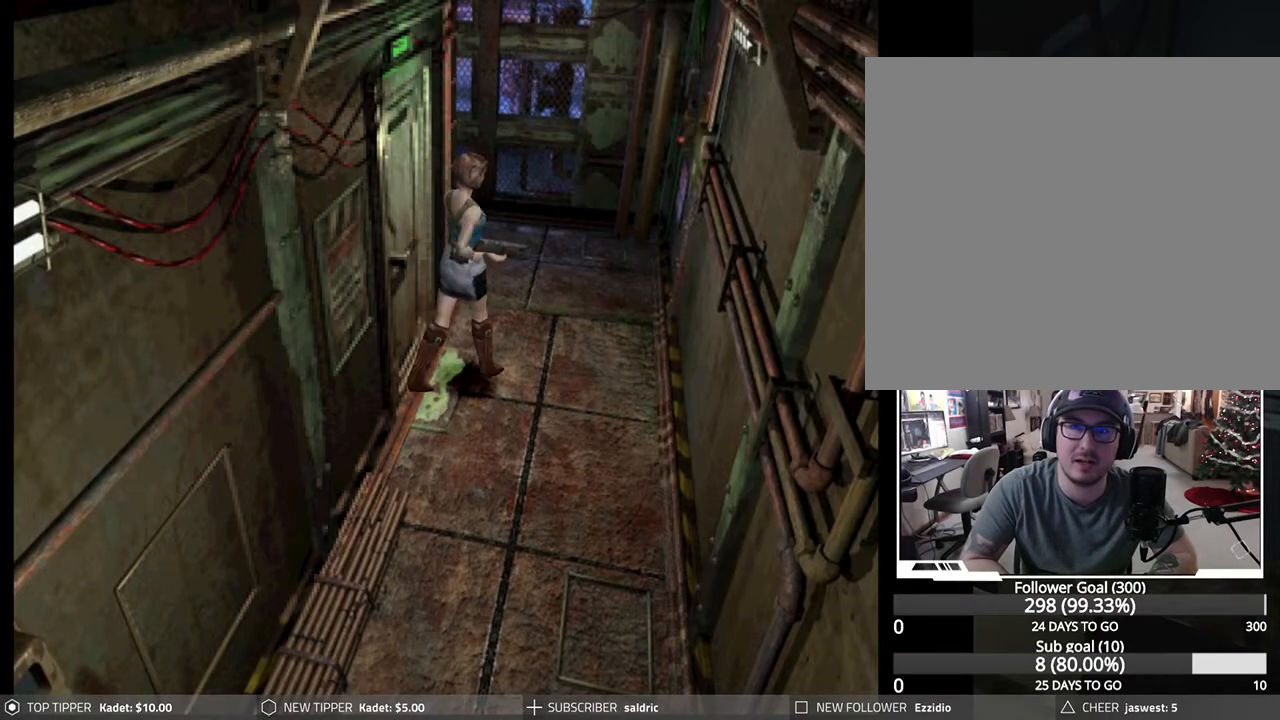
{"buttons": ["DPAD_DOWN", "DPAD_LEFT"], "left_stick": "center", "events": [[167, "DPAD_DOWN", "down"]]}
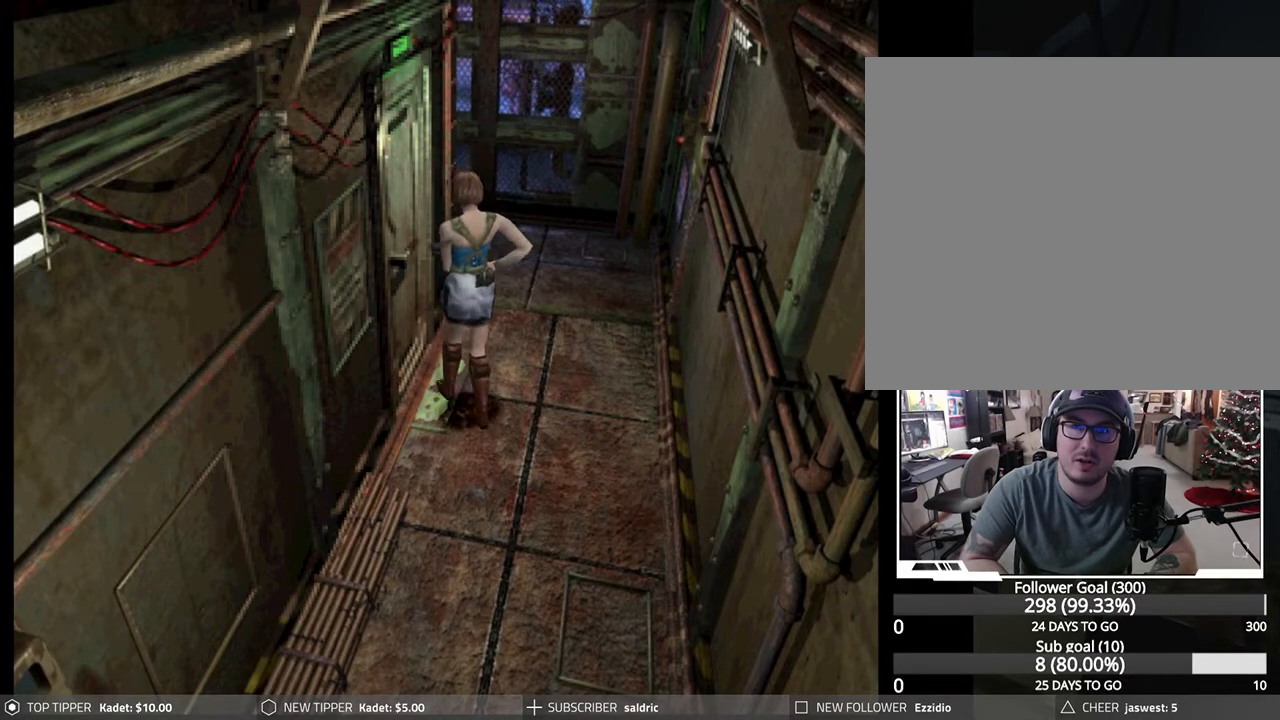
{"buttons": ["DPAD_DOWN"], "left_stick": "center", "events": [[117, "DPAD_LEFT", "up"]]}
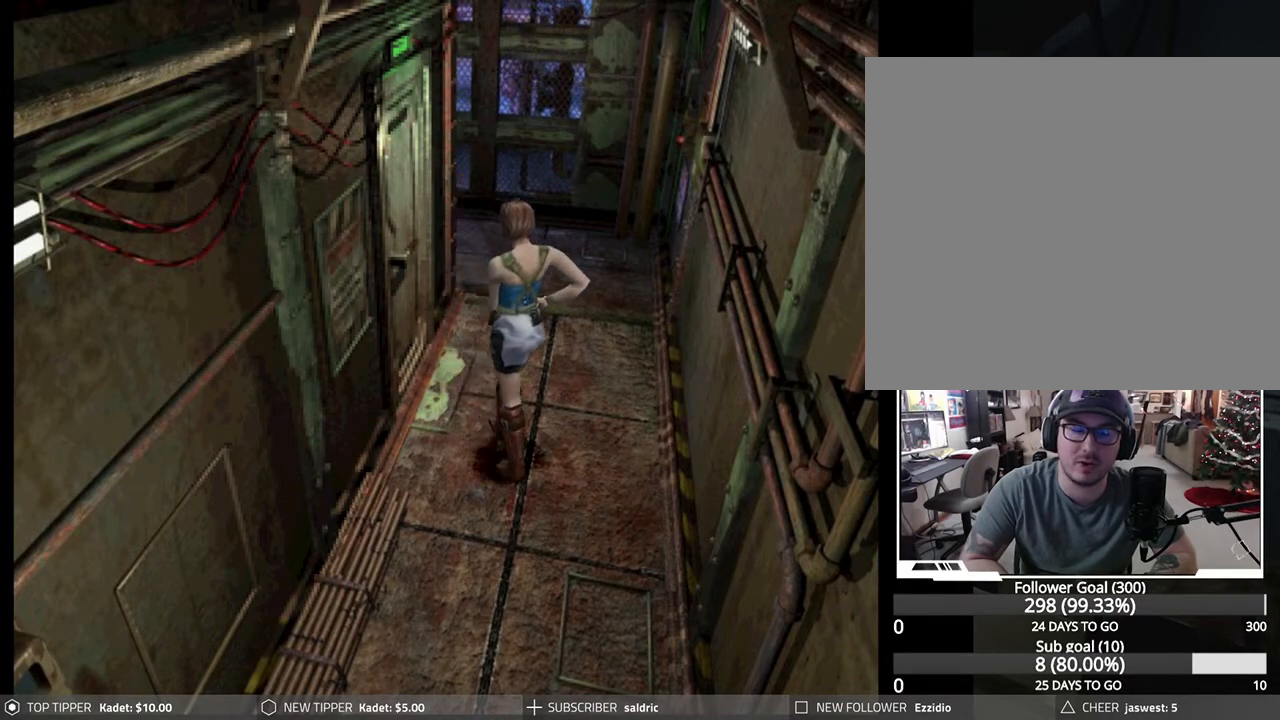
{"buttons": ["DPAD_DOWN"], "left_stick": "center", "events": []}
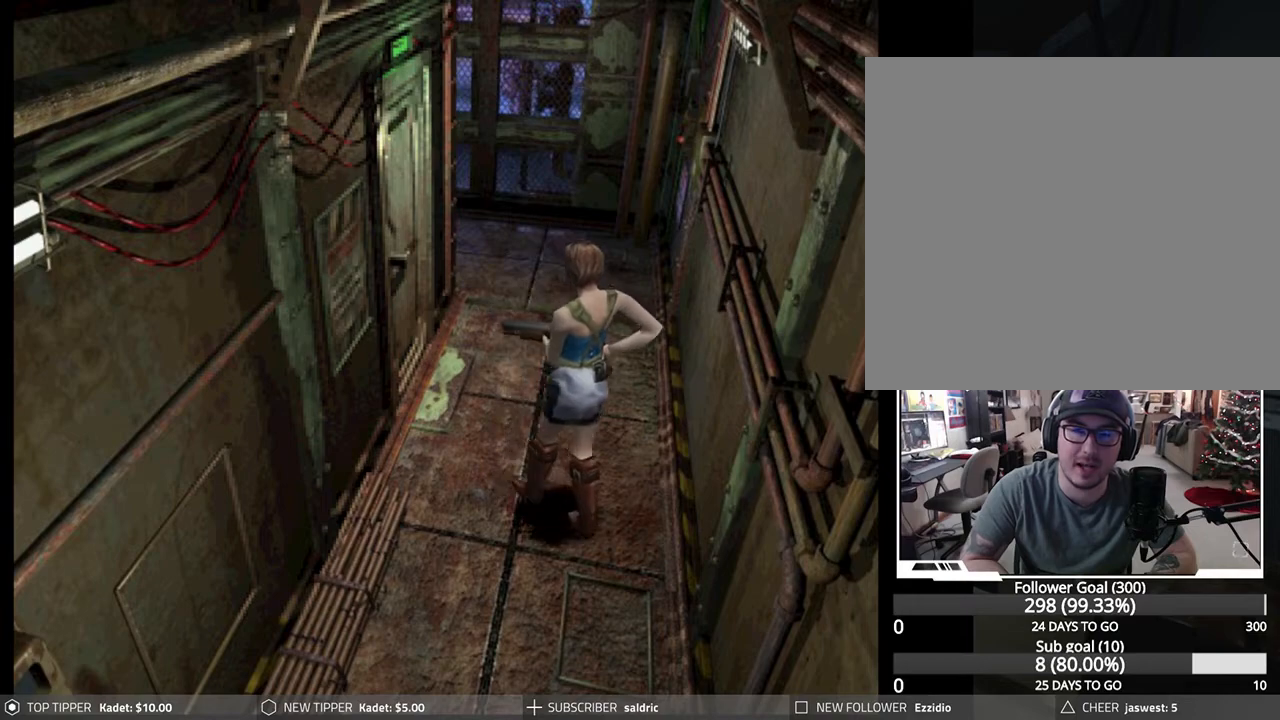
{"buttons": ["DPAD_DOWN", "DPAD_RIGHT"], "left_stick": "center", "events": [[450, "DPAD_RIGHT", "down"]]}
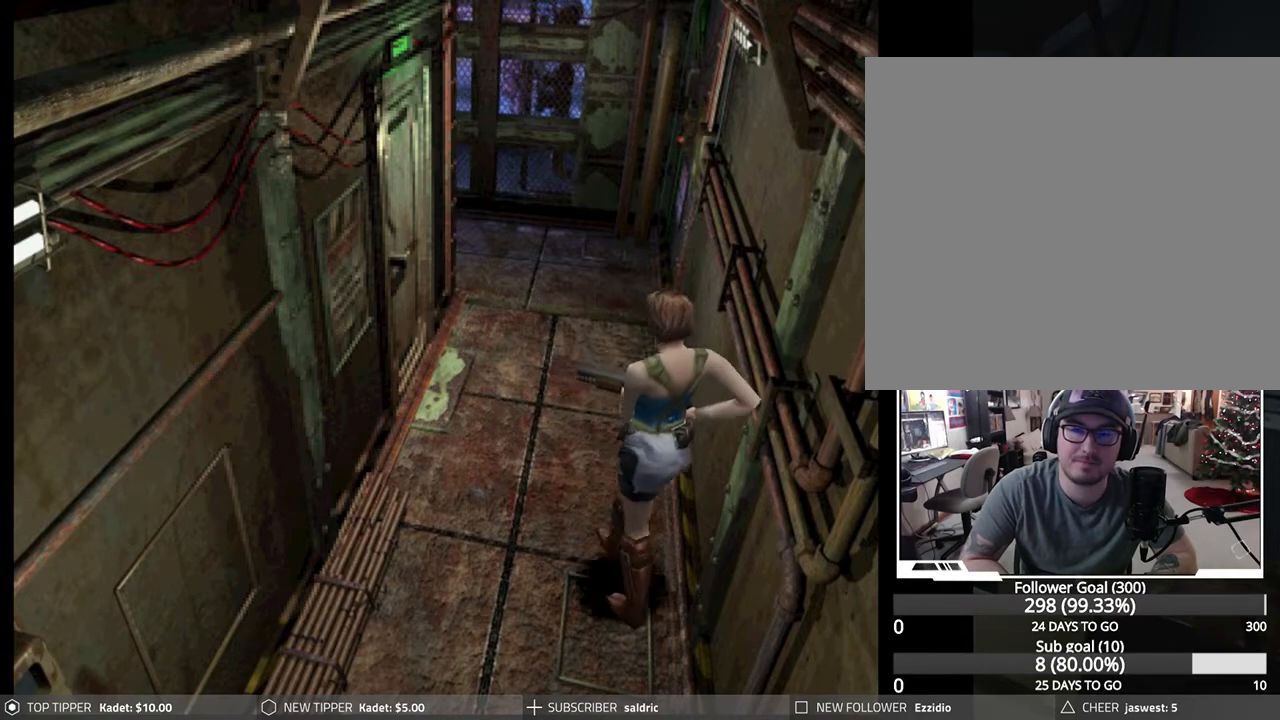
{"buttons": ["DPAD_DOWN"], "left_stick": "center", "events": [[150, "DPAD_RIGHT", "up"]]}
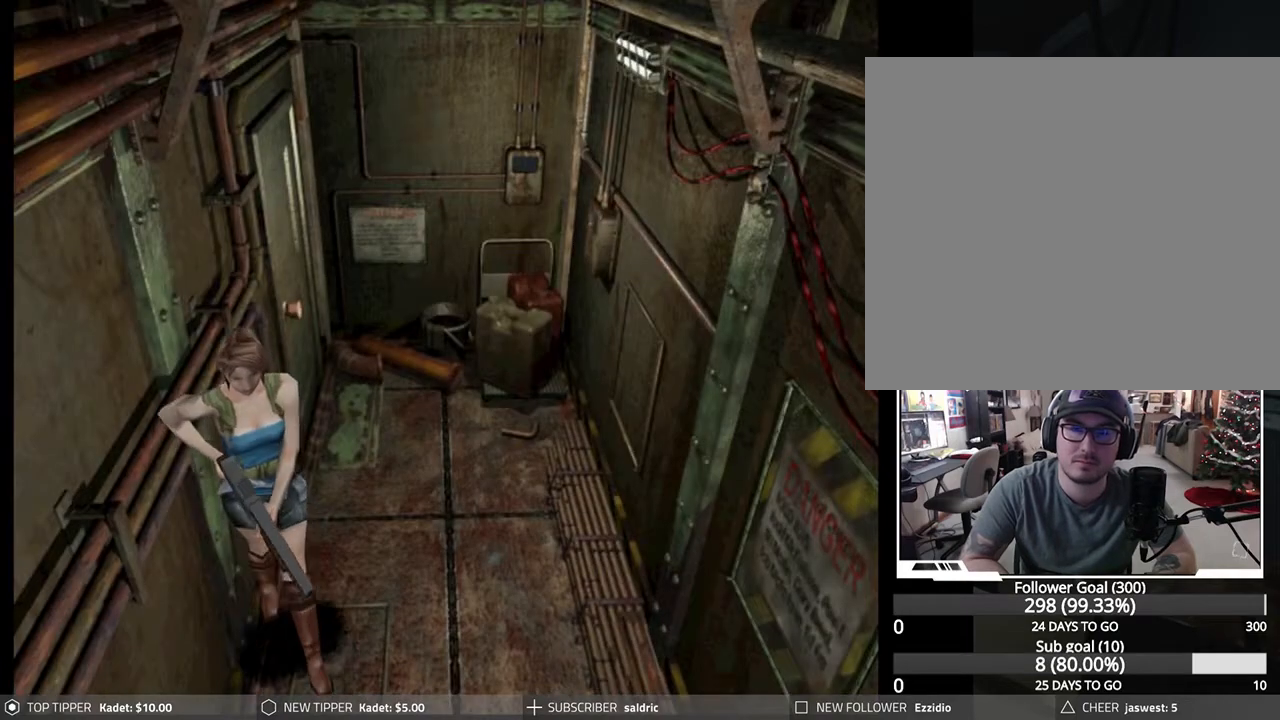
{"buttons": ["DPAD_DOWN"], "left_stick": "center", "events": [[17, "DPAD_RIGHT", "down"], [250, "DPAD_RIGHT", "up"]]}
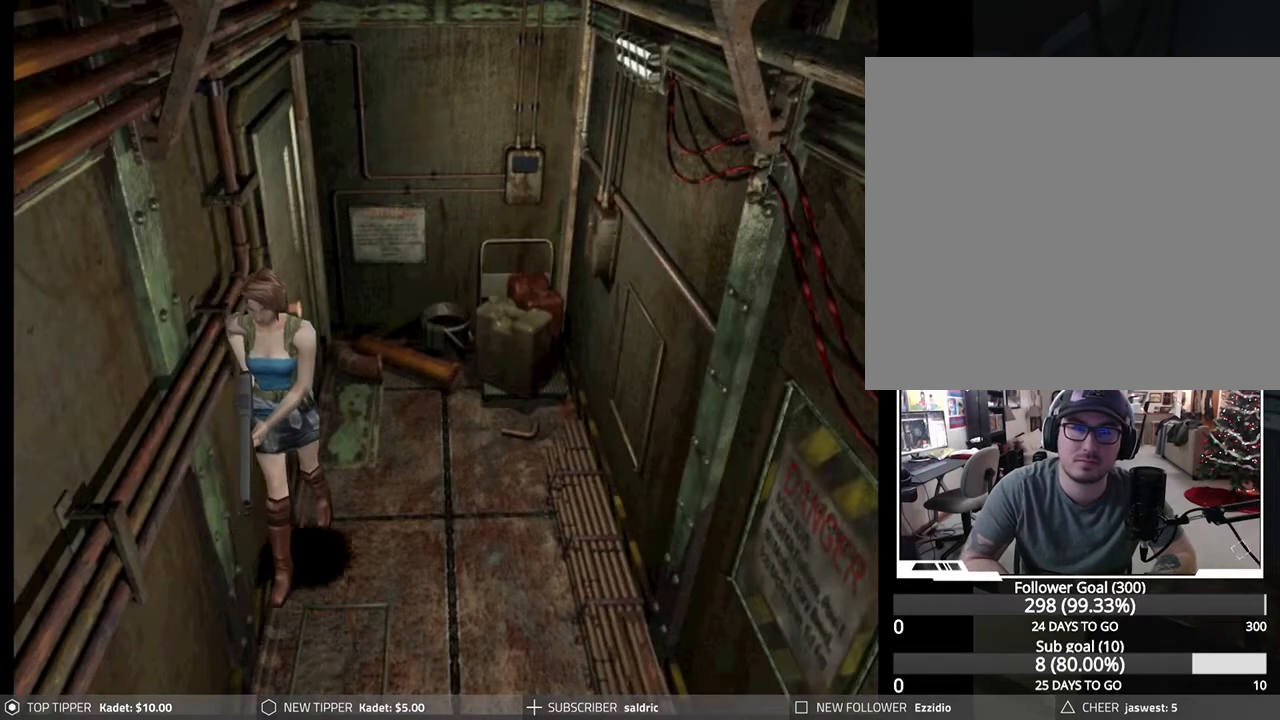
{"buttons": ["DPAD_DOWN"], "left_stick": "center", "events": []}
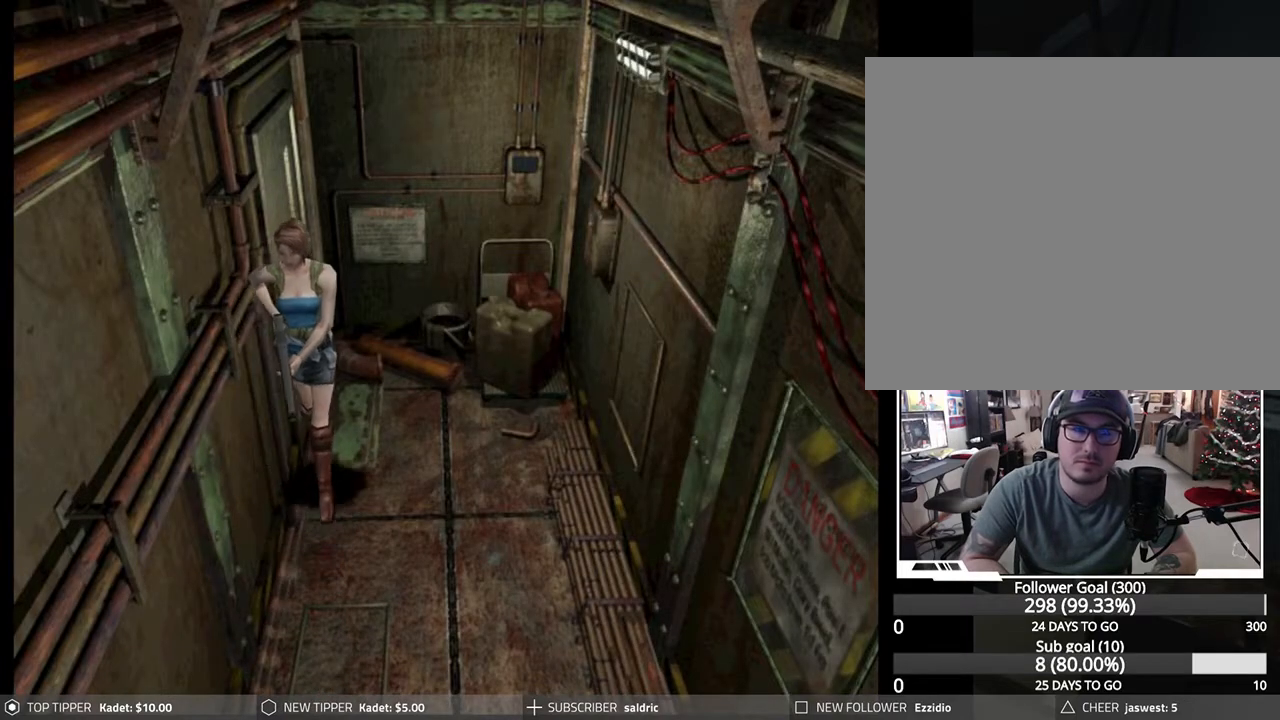
{"buttons": ["DPAD_DOWN"], "left_stick": "center", "events": []}
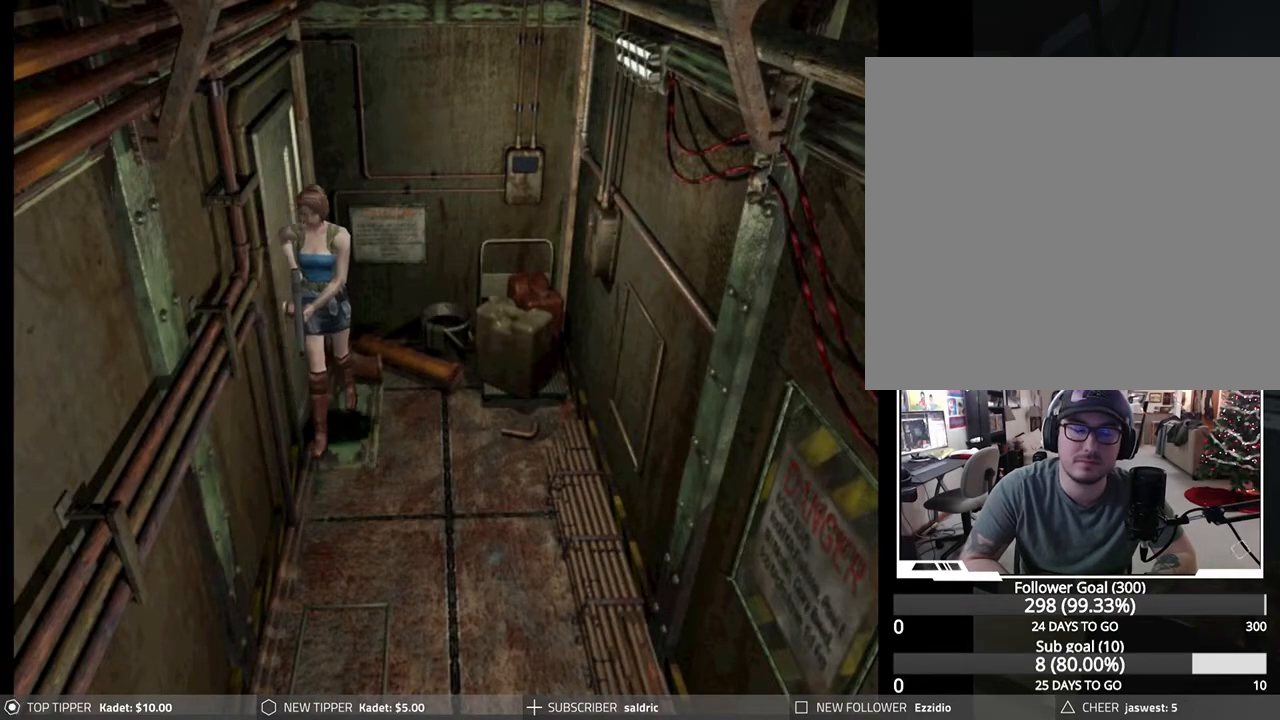
{"buttons": ["DPAD_RIGHT"], "left_stick": "center", "events": [[150, "DPAD_RIGHT", "down"], [267, "DPAD_DOWN", "up"]]}
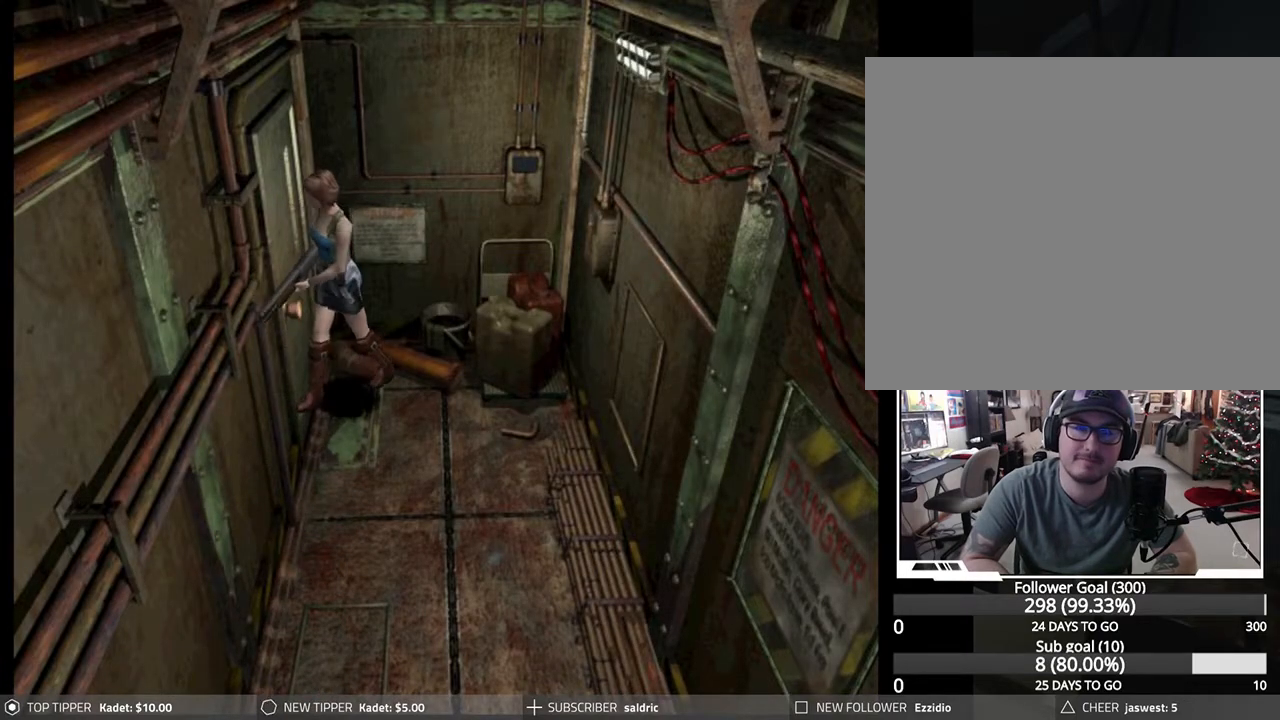
{"buttons": ["CROSS"], "left_stick": "center", "events": [[150, "CROSS", "down"], [217, "DPAD_RIGHT", "up"], [267, "CROSS", "up"], [333, "CROSS", "down"], [450, "CROSS", "up"], [483, "CROSS", "down"]]}
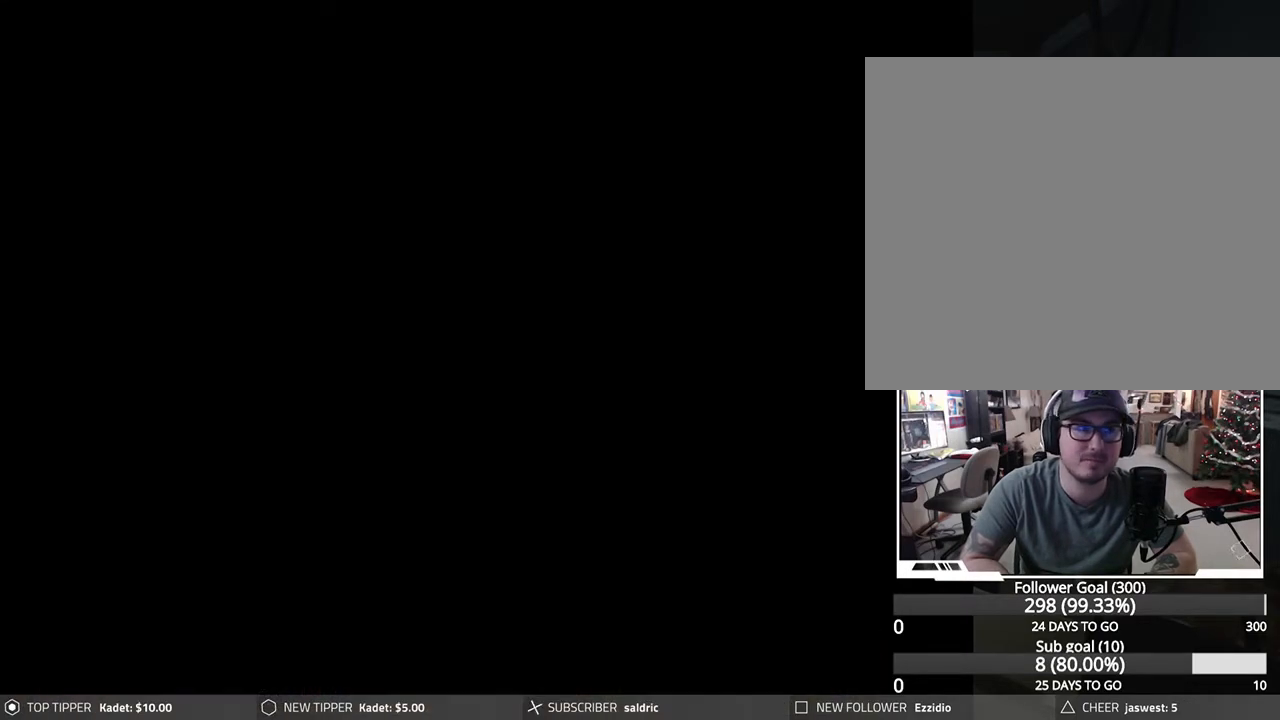
{"buttons": [], "left_stick": "center", "events": [[183, "CROSS", "up"]]}
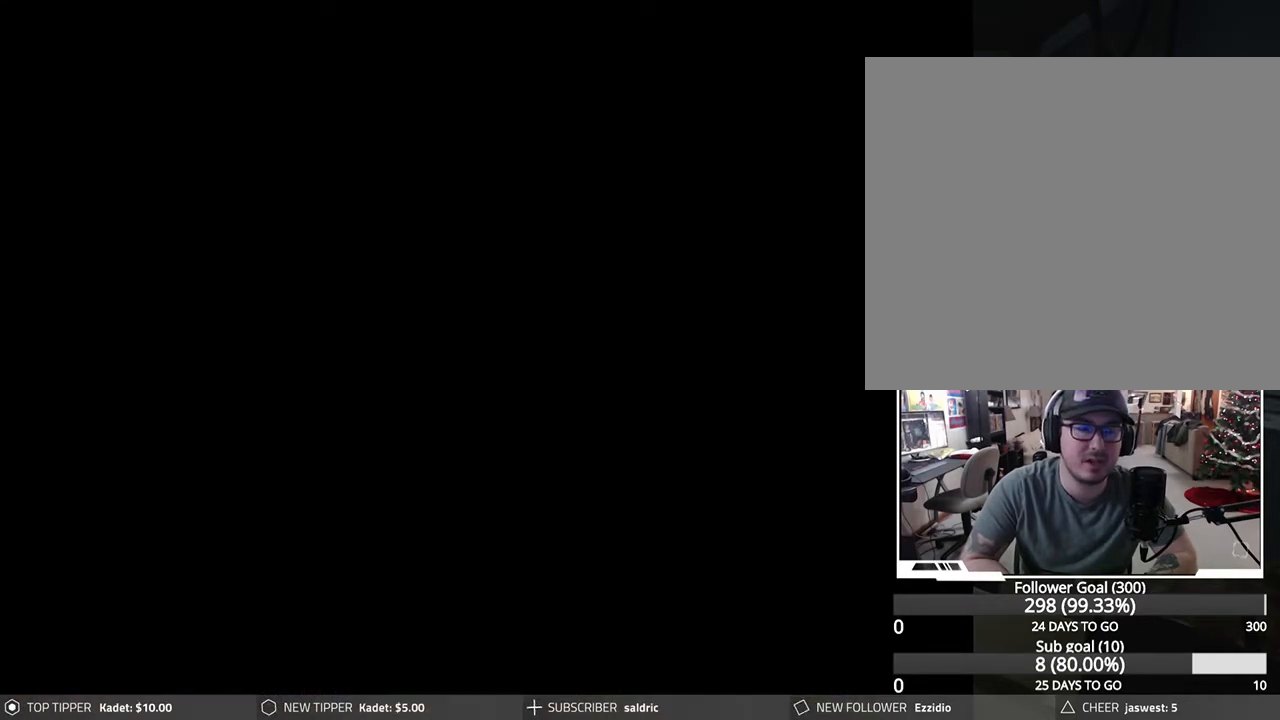
{"buttons": [], "left_stick": "center", "events": []}
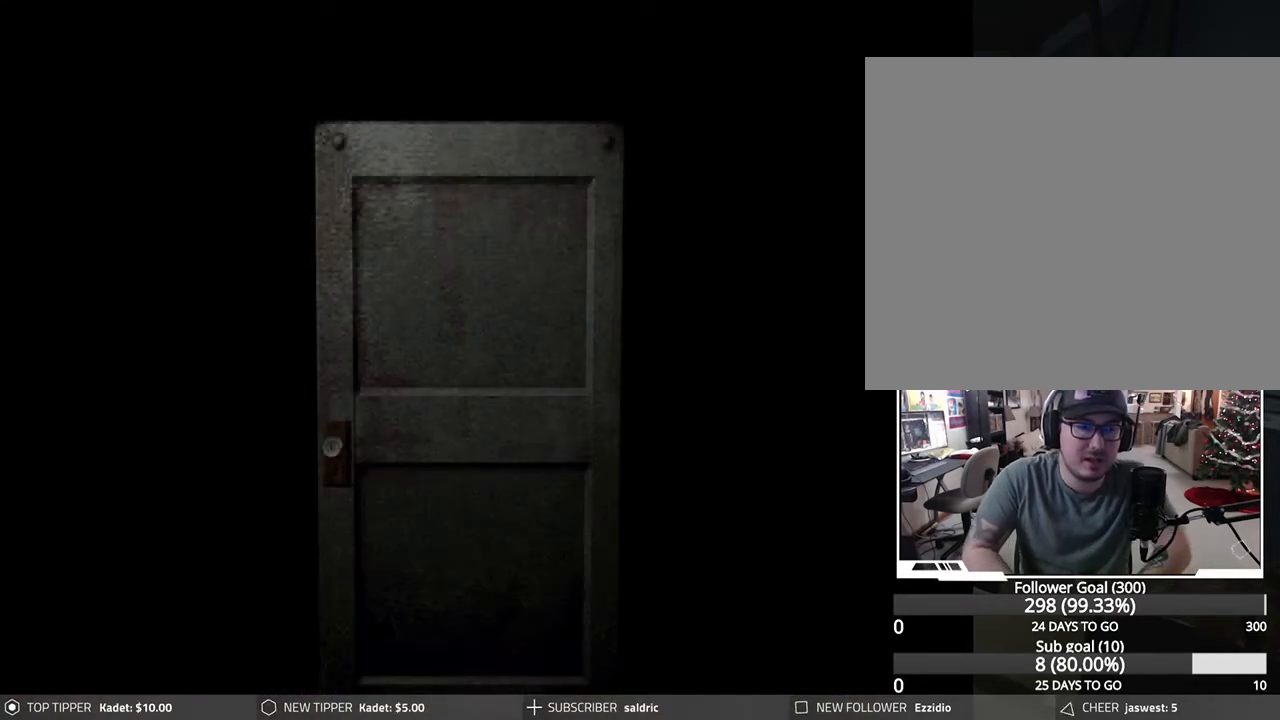
{"buttons": ["CROSS"], "left_stick": "center", "events": [[350, "CROSS", "down"]]}
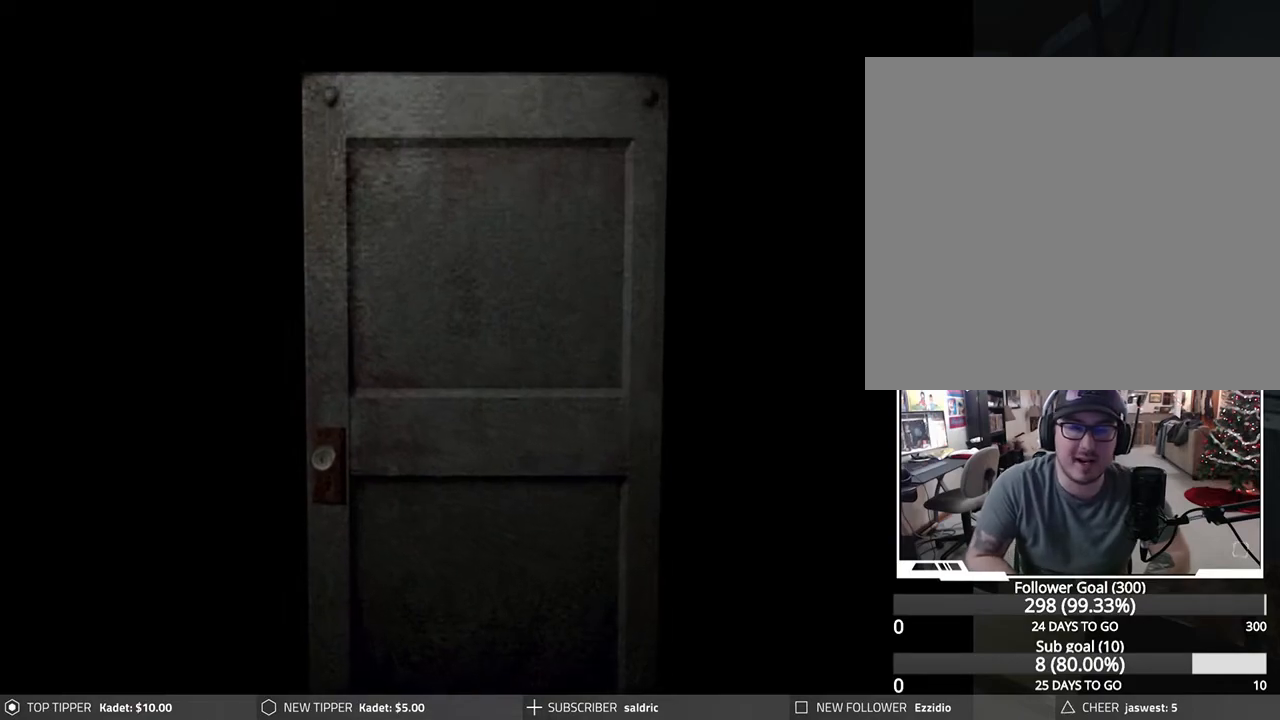
{"buttons": [], "left_stick": "center", "events": [[67, "CROSS", "up"]]}
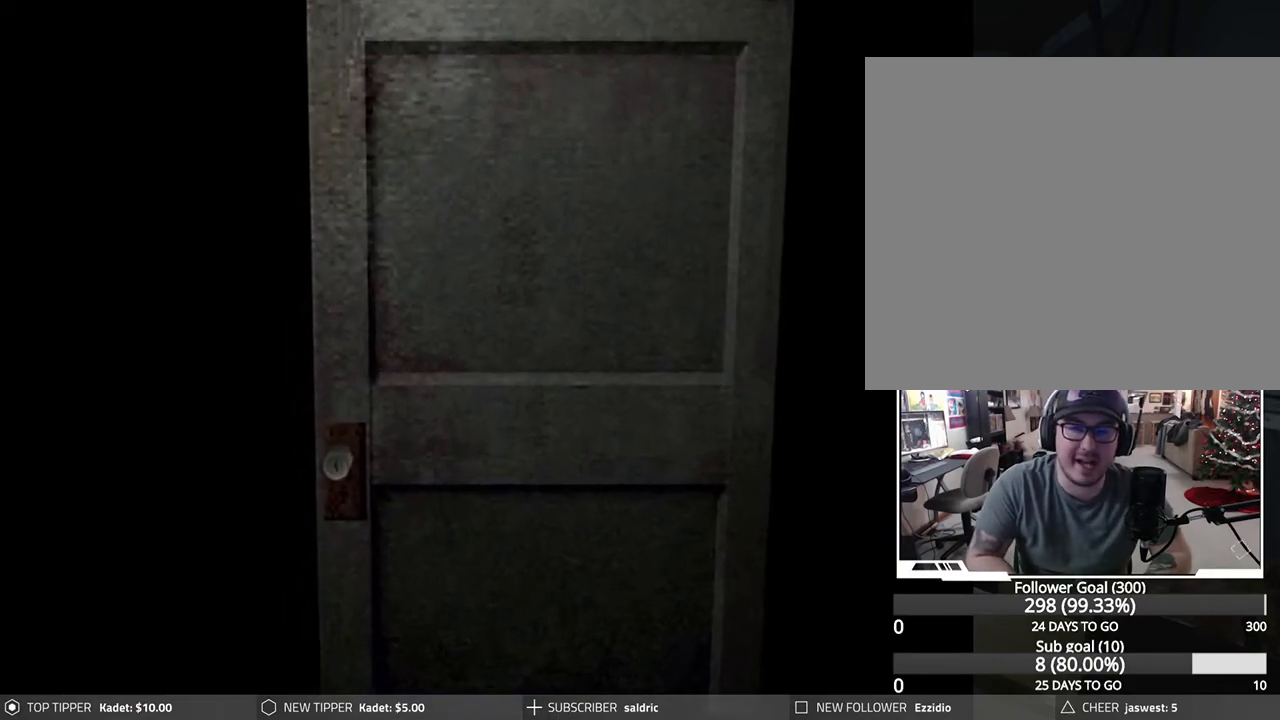
{"buttons": [], "left_stick": "center", "events": []}
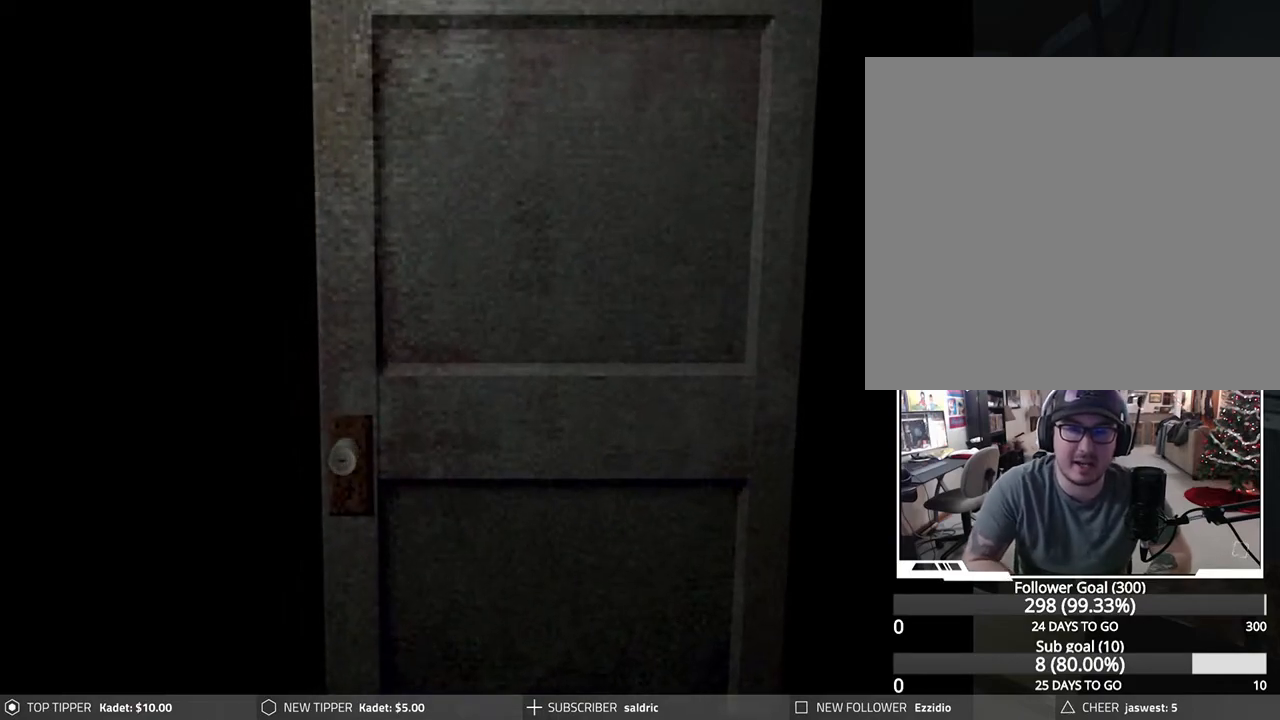
{"buttons": [], "left_stick": "center", "events": []}
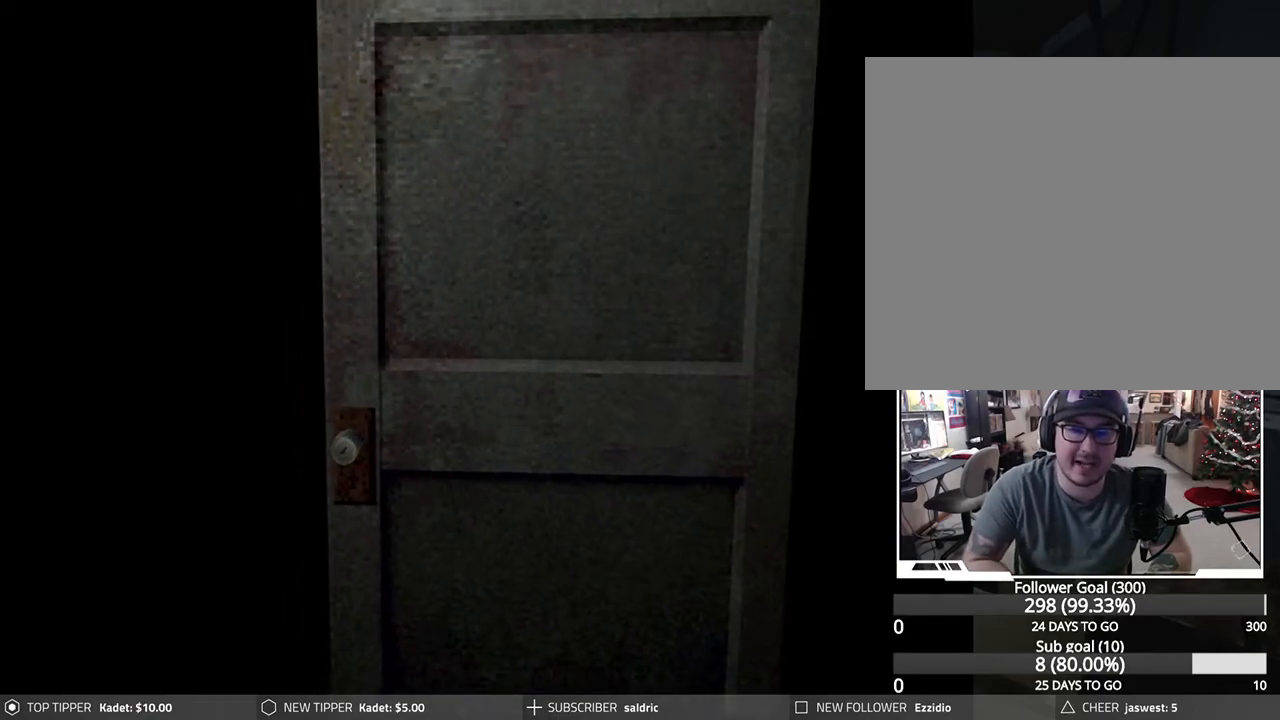
{"buttons": [], "left_stick": "center", "events": []}
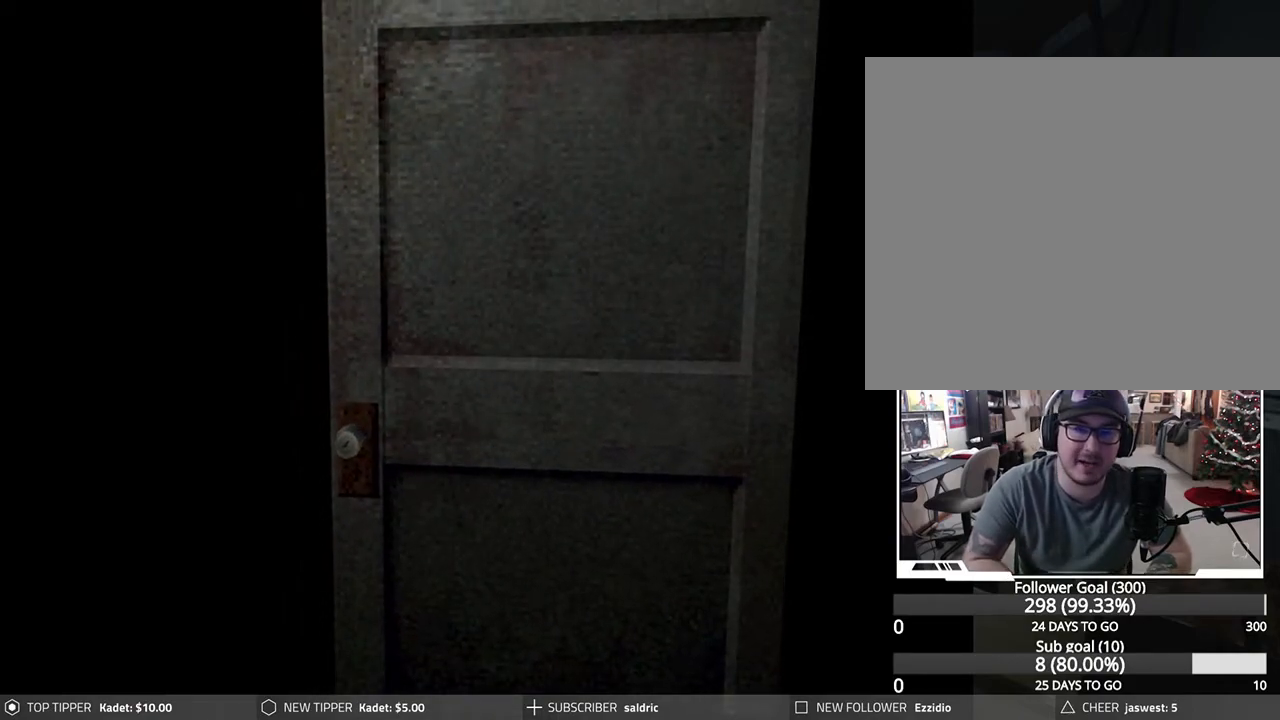
{"buttons": [], "left_stick": "center", "events": []}
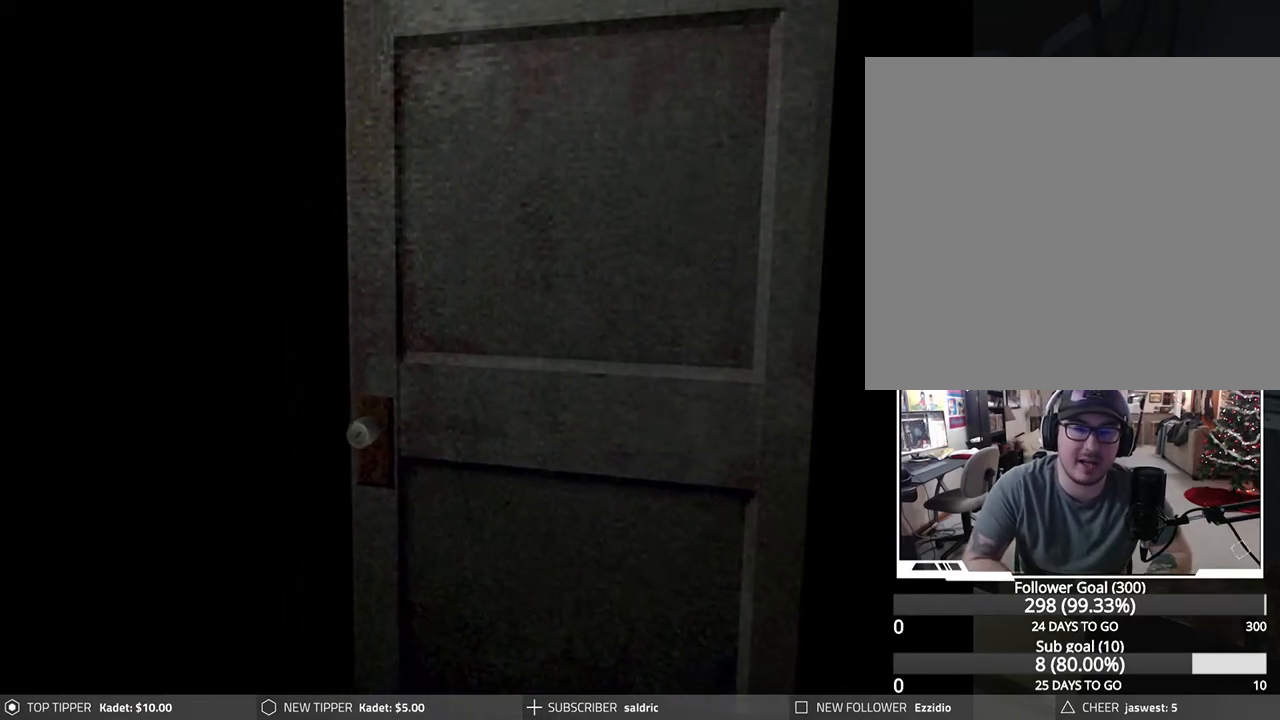
{"buttons": [], "left_stick": "center", "events": []}
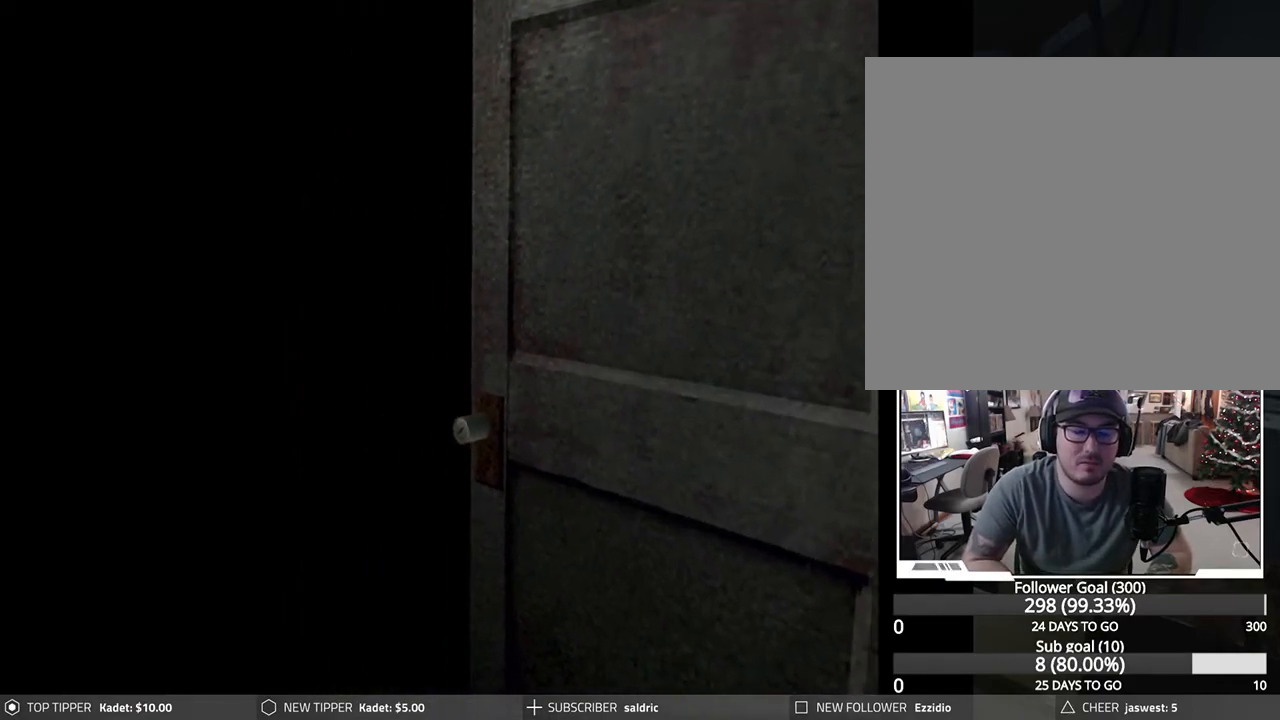
{"buttons": [], "left_stick": "center", "events": []}
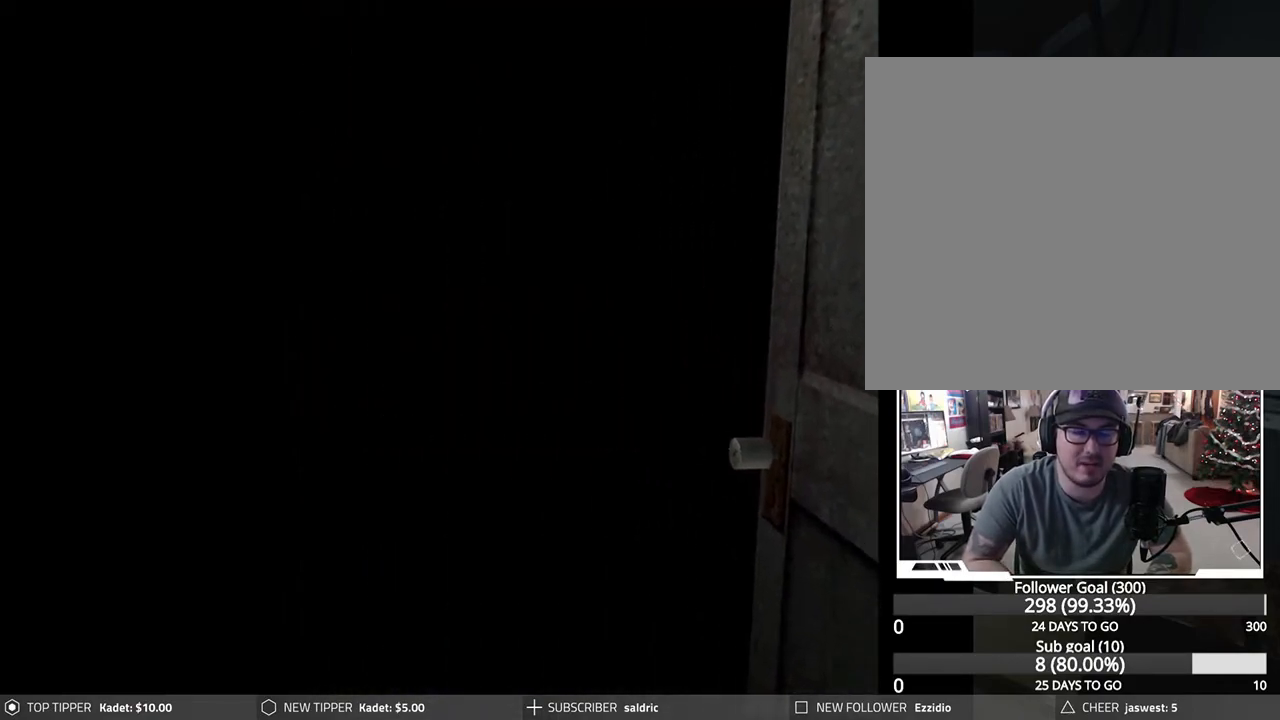
{"buttons": [], "left_stick": "center", "events": []}
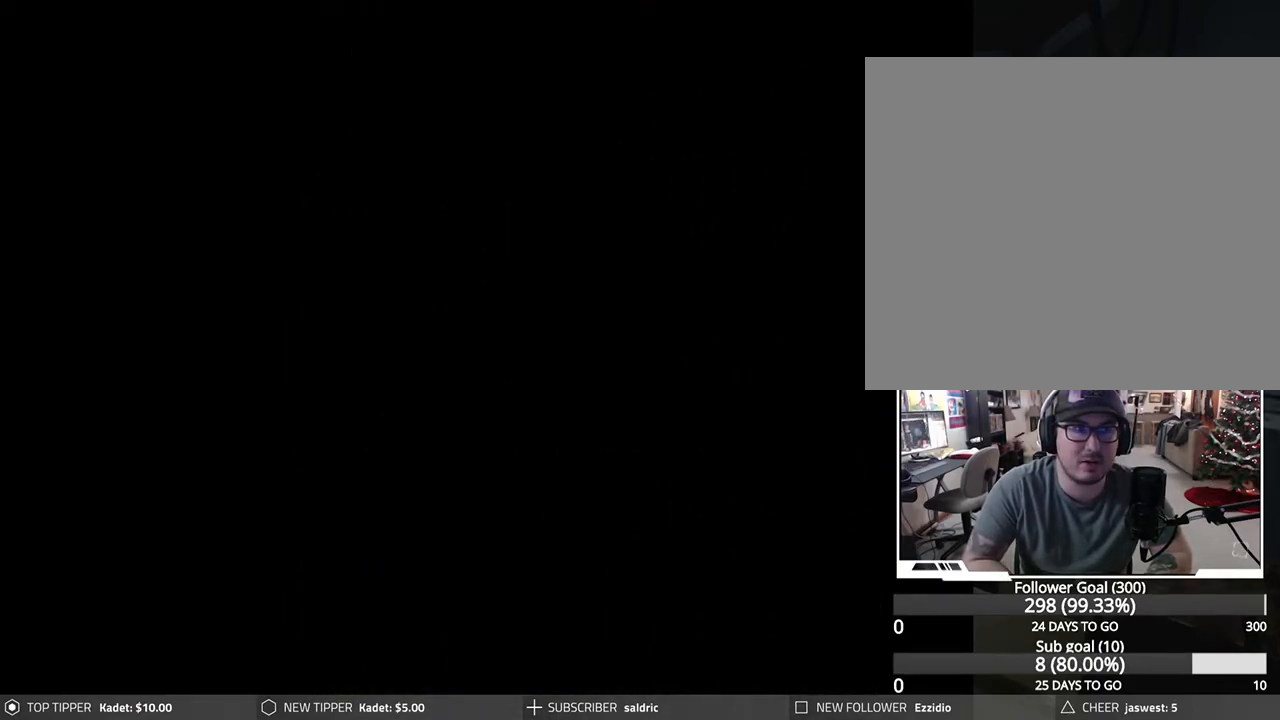
{"buttons": [], "left_stick": "center", "events": []}
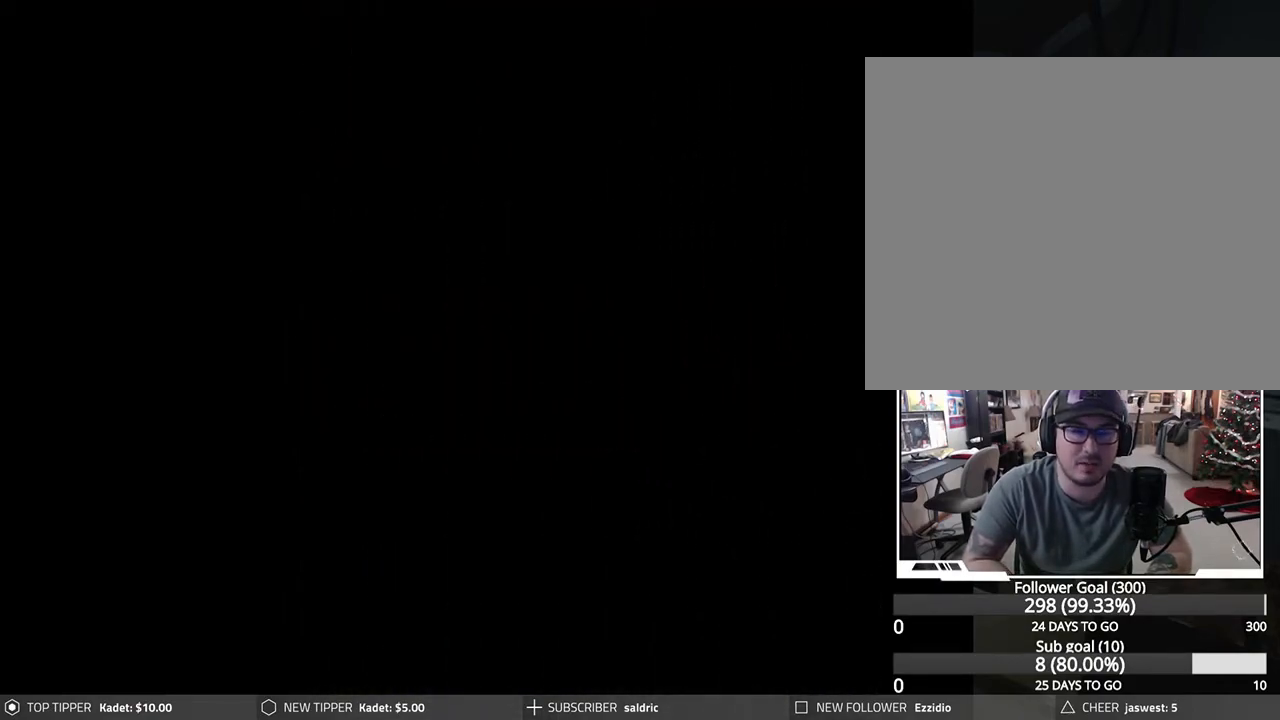
{"buttons": [], "left_stick": "center", "events": []}
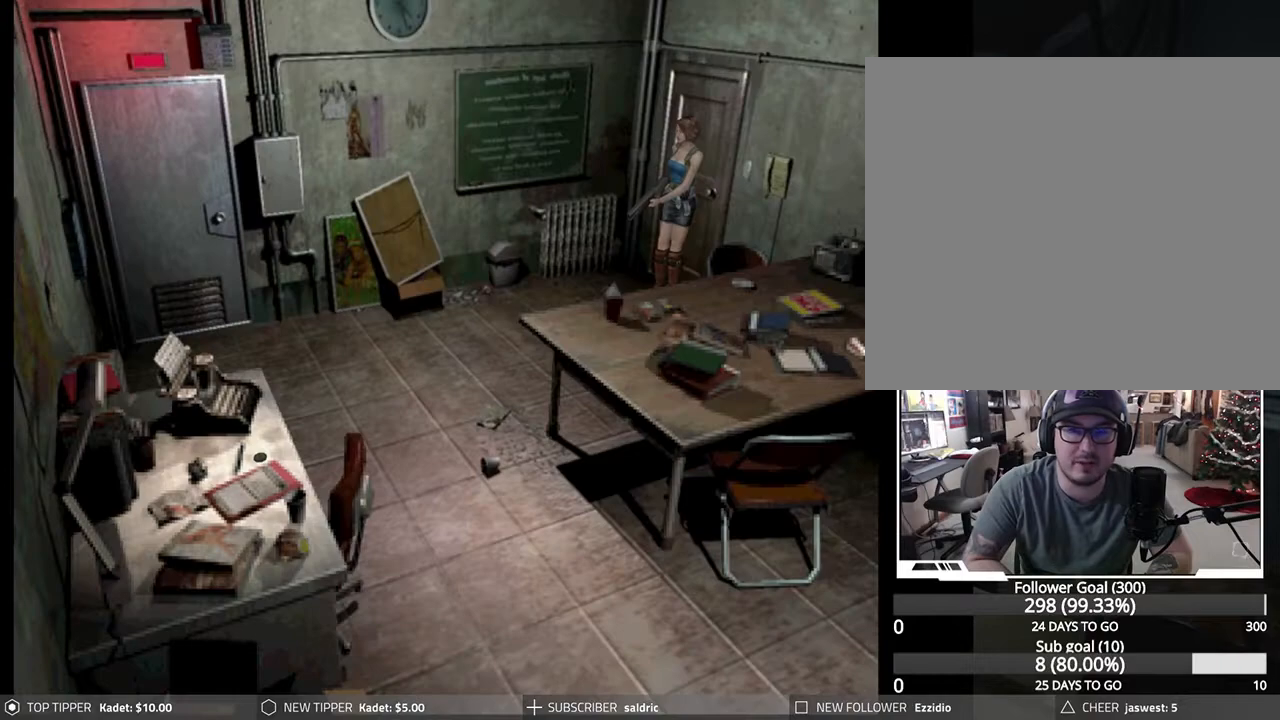
{"buttons": ["DPAD_RIGHT"], "left_stick": "center", "events": [[417, "DPAD_RIGHT", "down"]]}
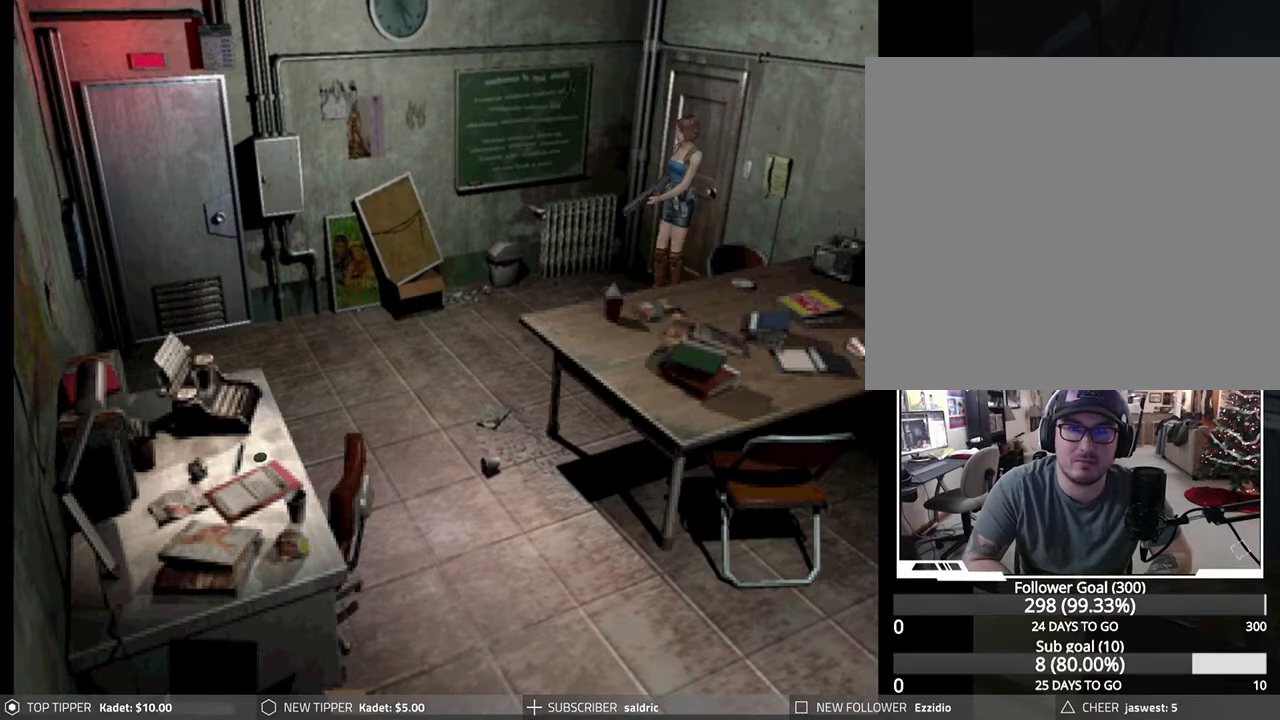
{"buttons": ["DPAD_DOWN", "DPAD_RIGHT"], "left_stick": "center", "events": [[367, "DPAD_DOWN", "down"]]}
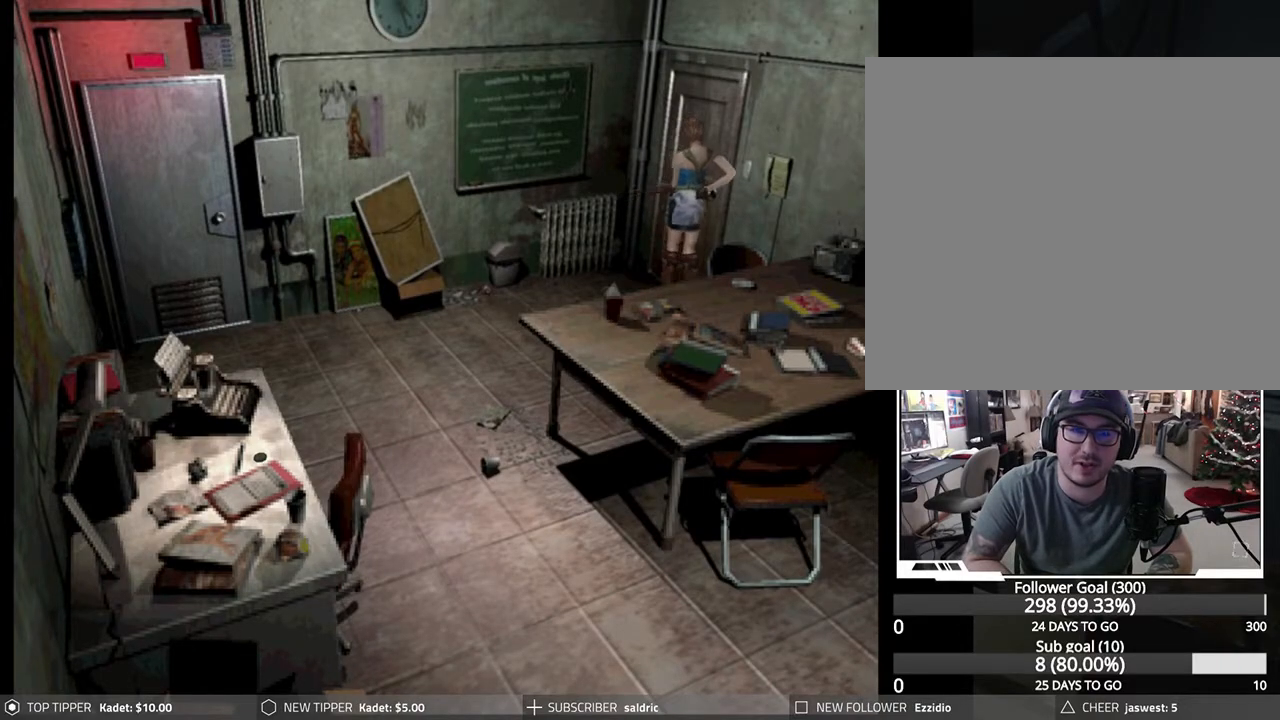
{"buttons": ["DPAD_DOWN", "DPAD_RIGHT"], "left_stick": "center", "events": []}
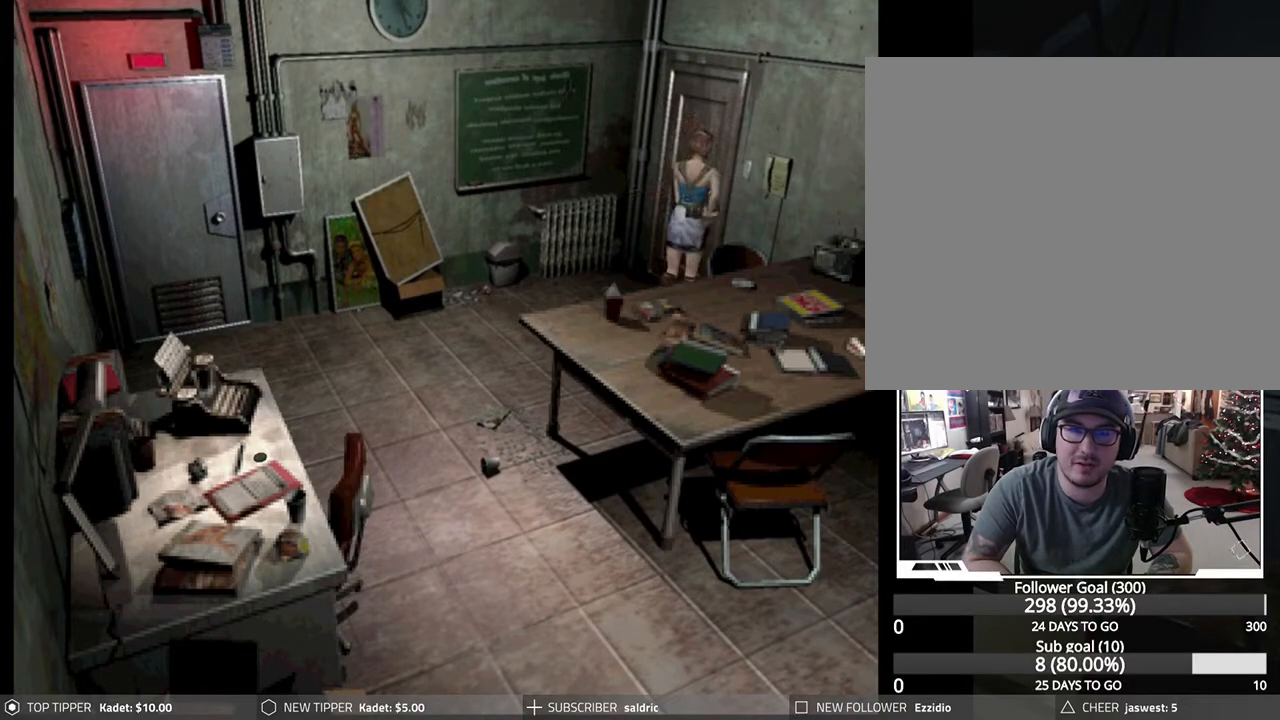
{"buttons": ["DPAD_DOWN"], "left_stick": "center", "events": [[383, "DPAD_RIGHT", "up"]]}
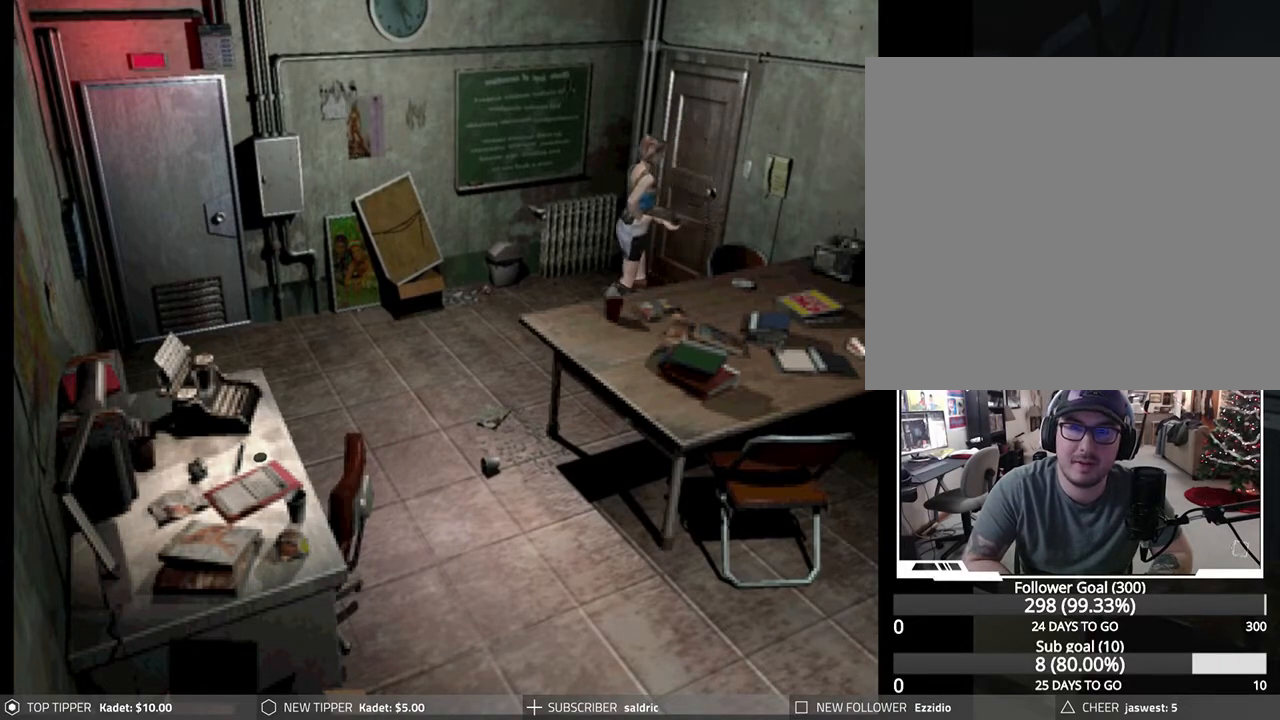
{"buttons": ["DPAD_DOWN", "DPAD_LEFT"], "left_stick": "center", "events": [[500, "DPAD_LEFT", "down"]]}